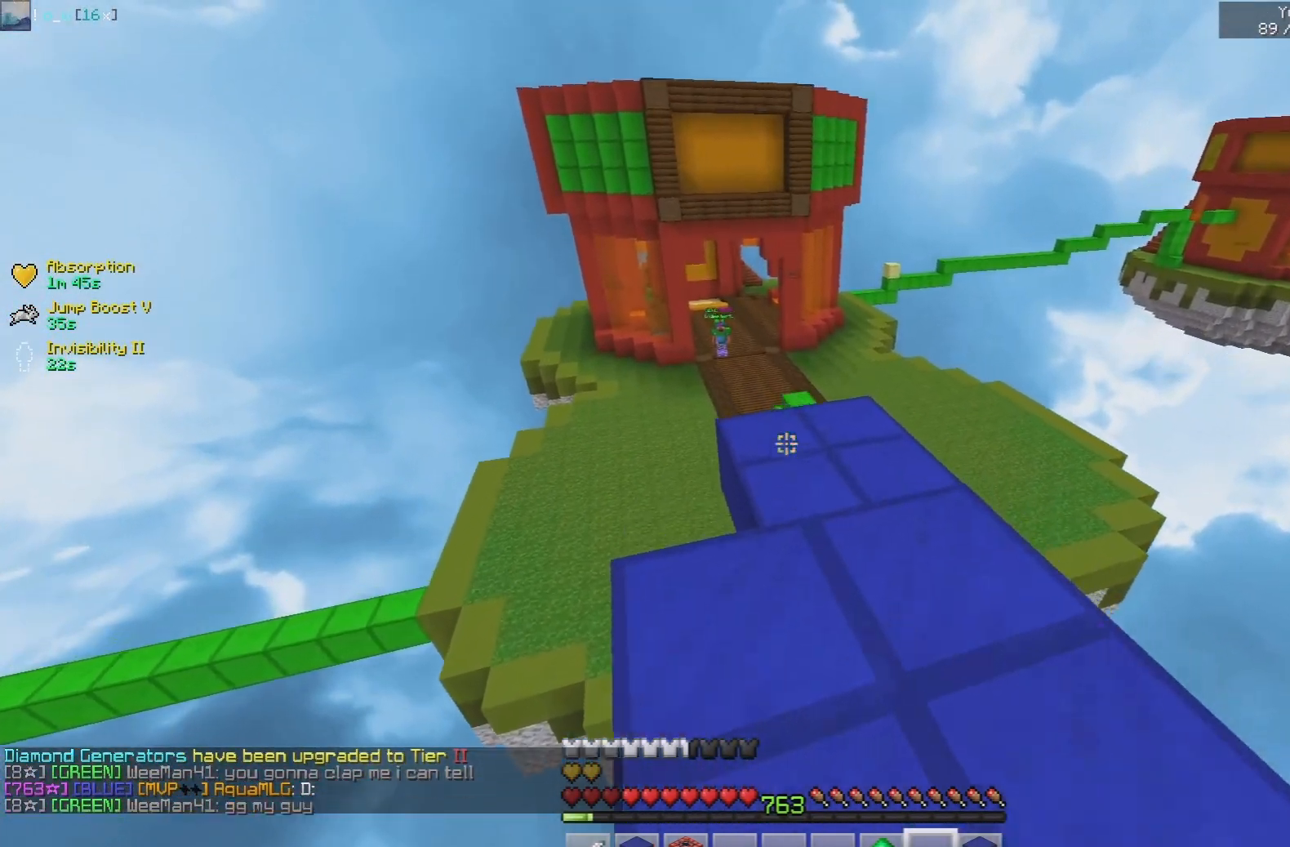
Gameplay with keyboard and mouse; each line is a JSON object with the keys and mouse buttons held at the frame after it. "events" lists presses ("down") and releases ("up") of "a", "d", "s", "space", "w", "mouse_left" and "mouse_right" between this image and that frame as [ms after this image, input, new state], when the widget could be followed in between. "mouse_left", "mouse_right" = the "left", "right" buttons of the "mouse" list. No other keys are recorded. Fast repeated clicks can show as one long hold. Mouse movement is not recorded.
{"keys": ["w"], "mouse": ["left", "right"], "events": [[150, "mouse_left", "up"], [267, "mouse_left", "down"], [350, "mouse_left", "up"], [433, "mouse_left", "down"]]}
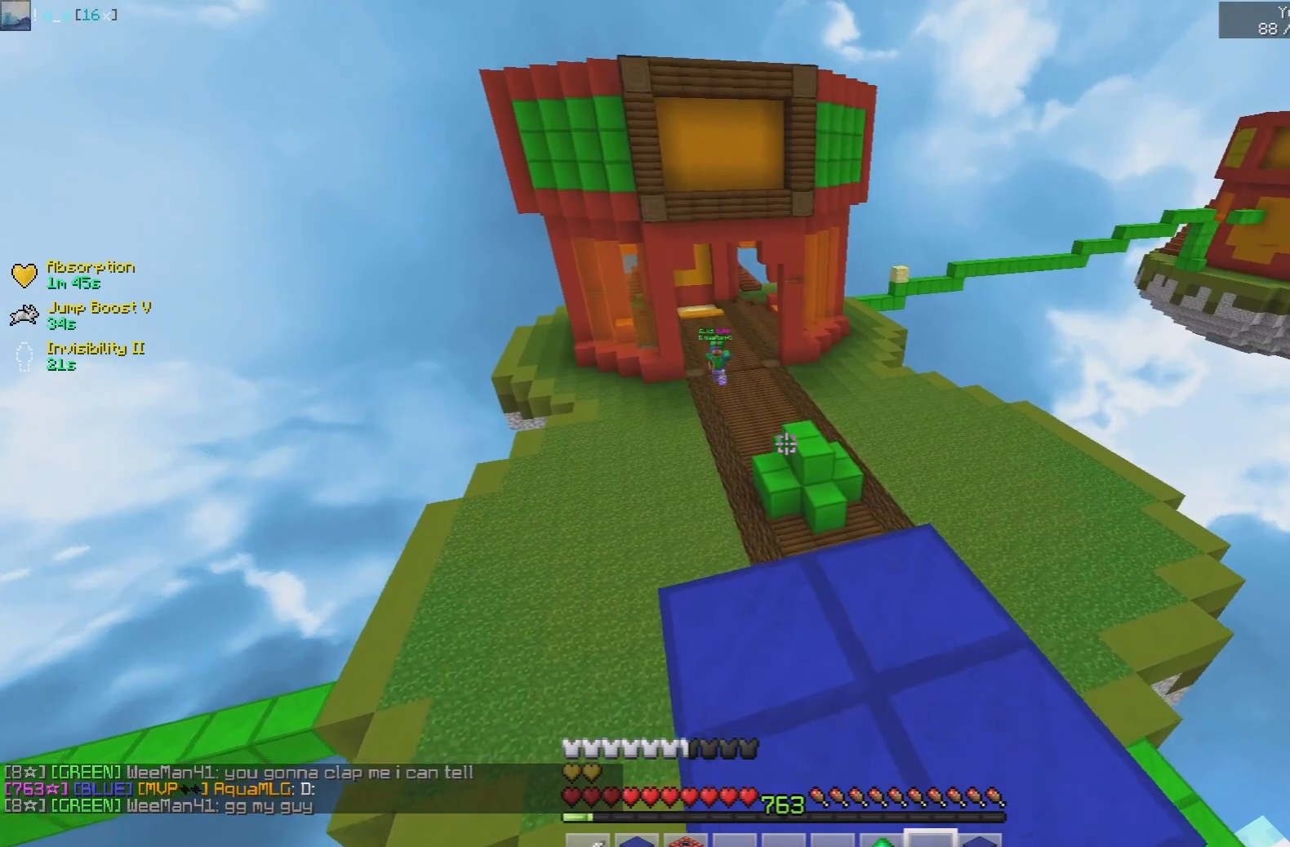
{"keys": ["d", "w"], "mouse": [], "events": [[17, "mouse_left", "up"], [133, "mouse_right", "up"], [400, "d", "down"]]}
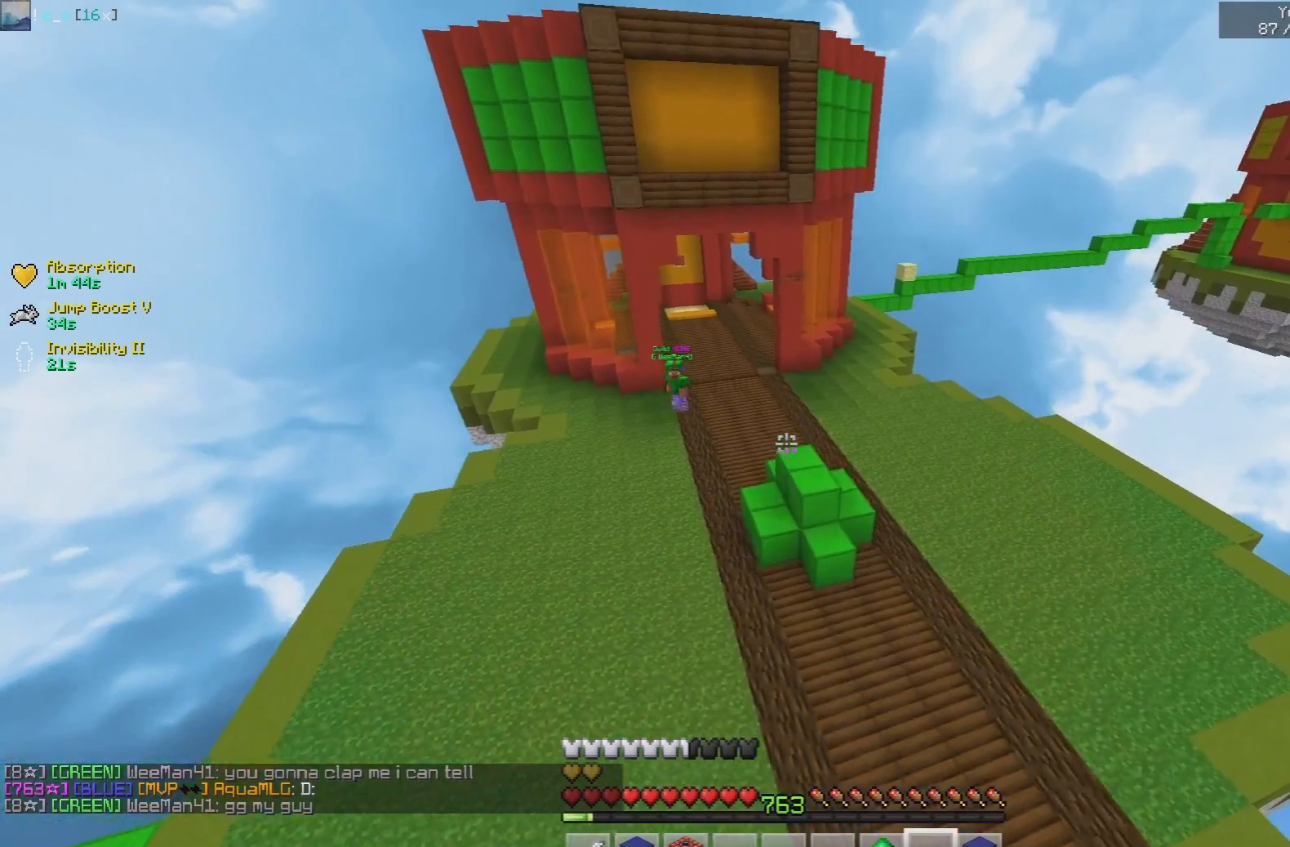
{"keys": [], "mouse": [], "events": [[67, "d", "up"], [133, "w", "up"]]}
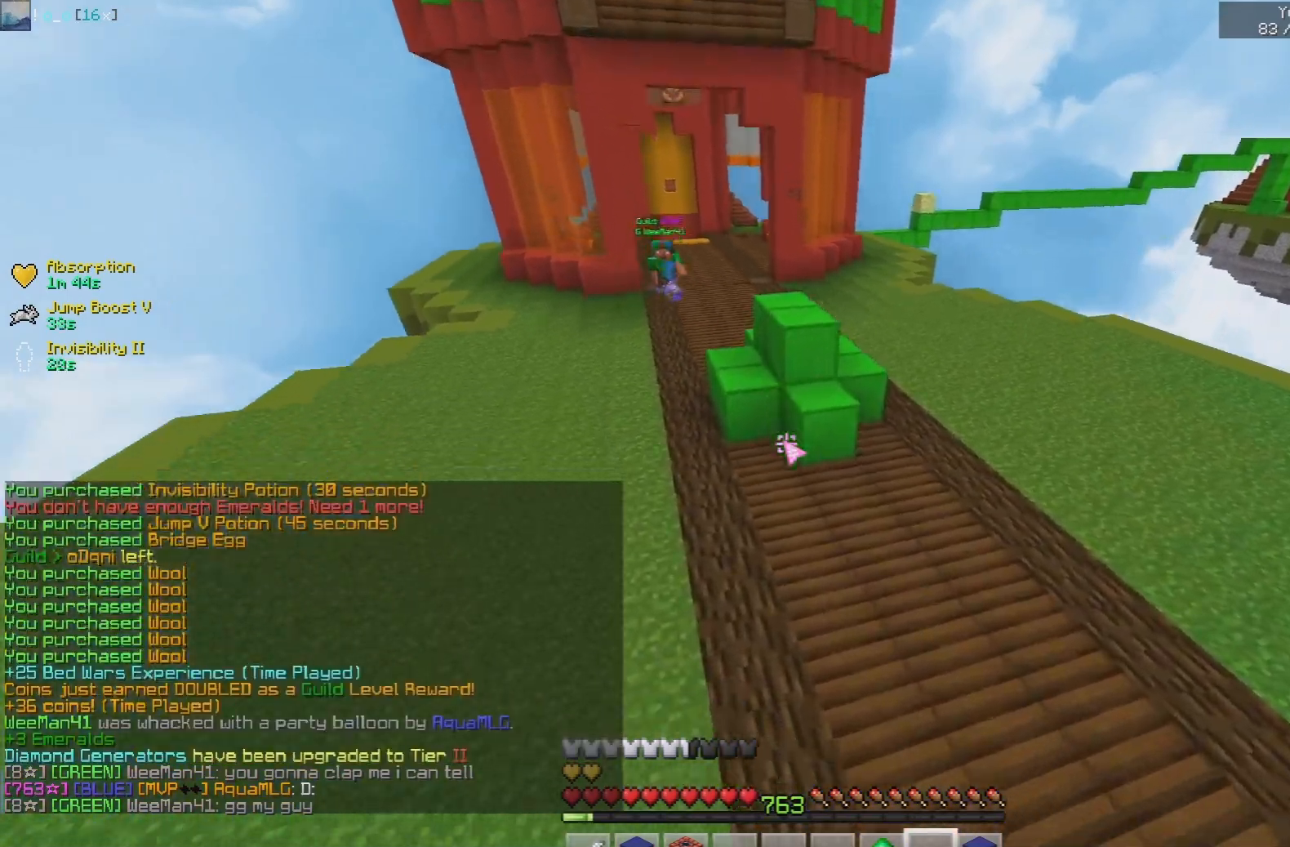
{"keys": ["d", "w"], "mouse": [], "events": [[217, "w", "down"], [450, "d", "down"]]}
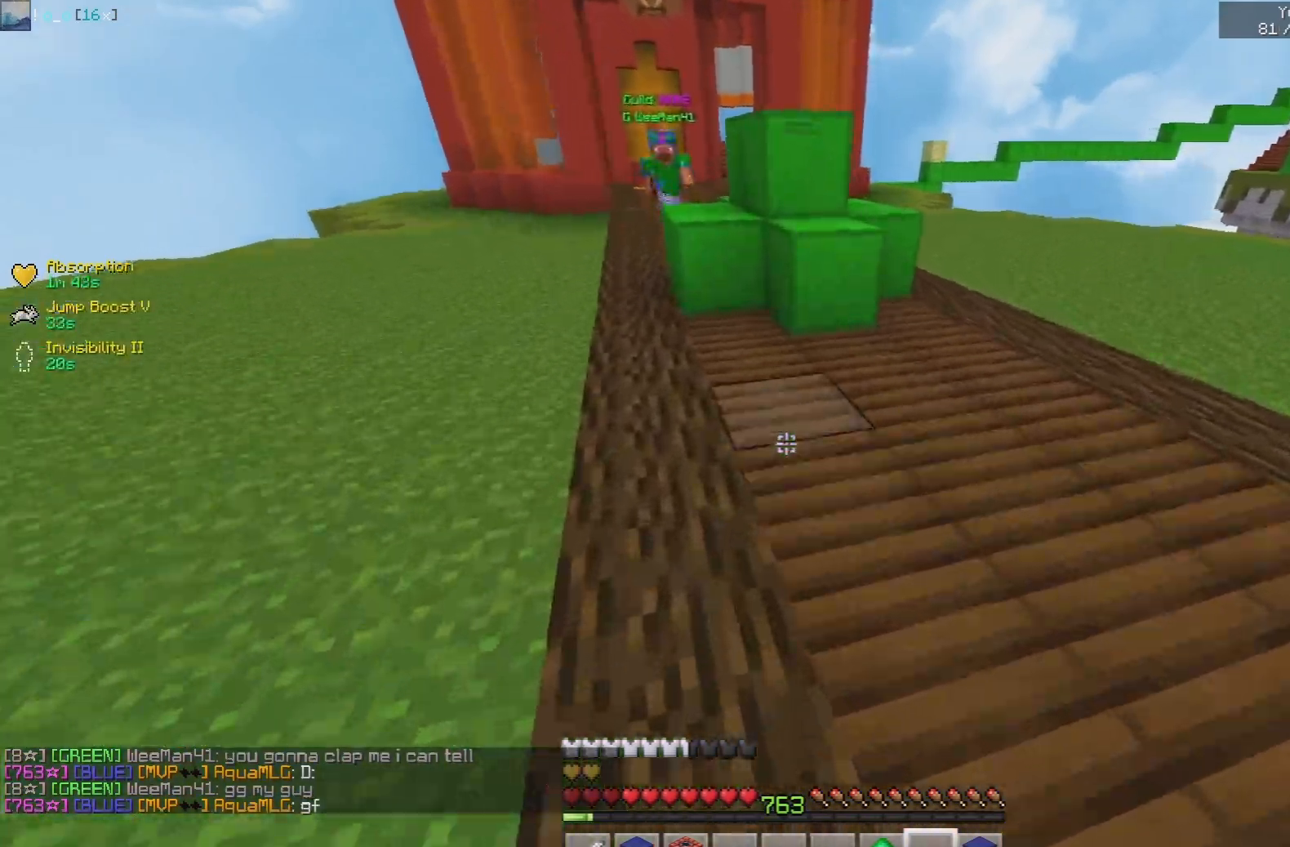
{"keys": [], "mouse": ["left"], "events": [[150, "d", "up"], [167, "mouse_left", "down"], [383, "w", "up"]]}
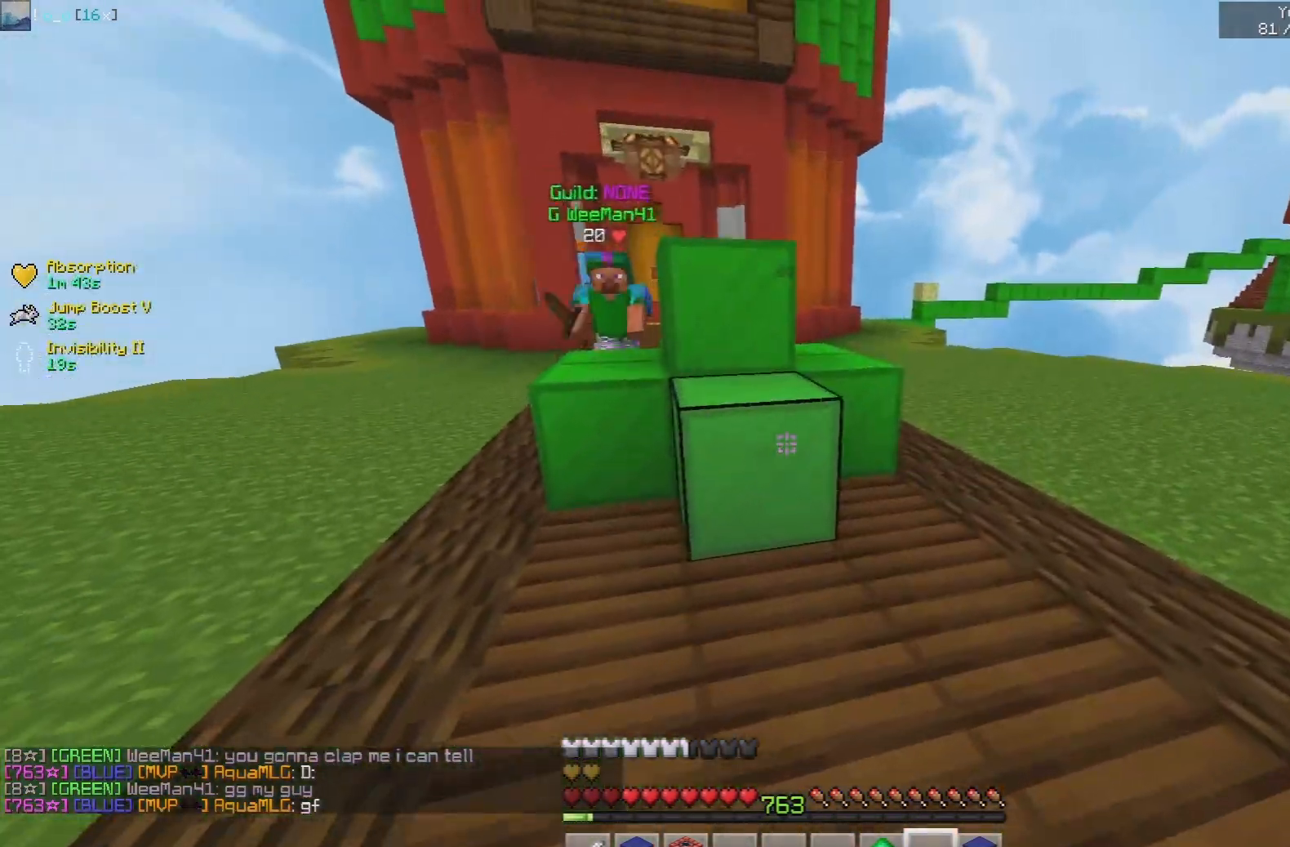
{"keys": ["d", "w"], "mouse": ["left"], "events": [[167, "d", "down"], [450, "w", "down"]]}
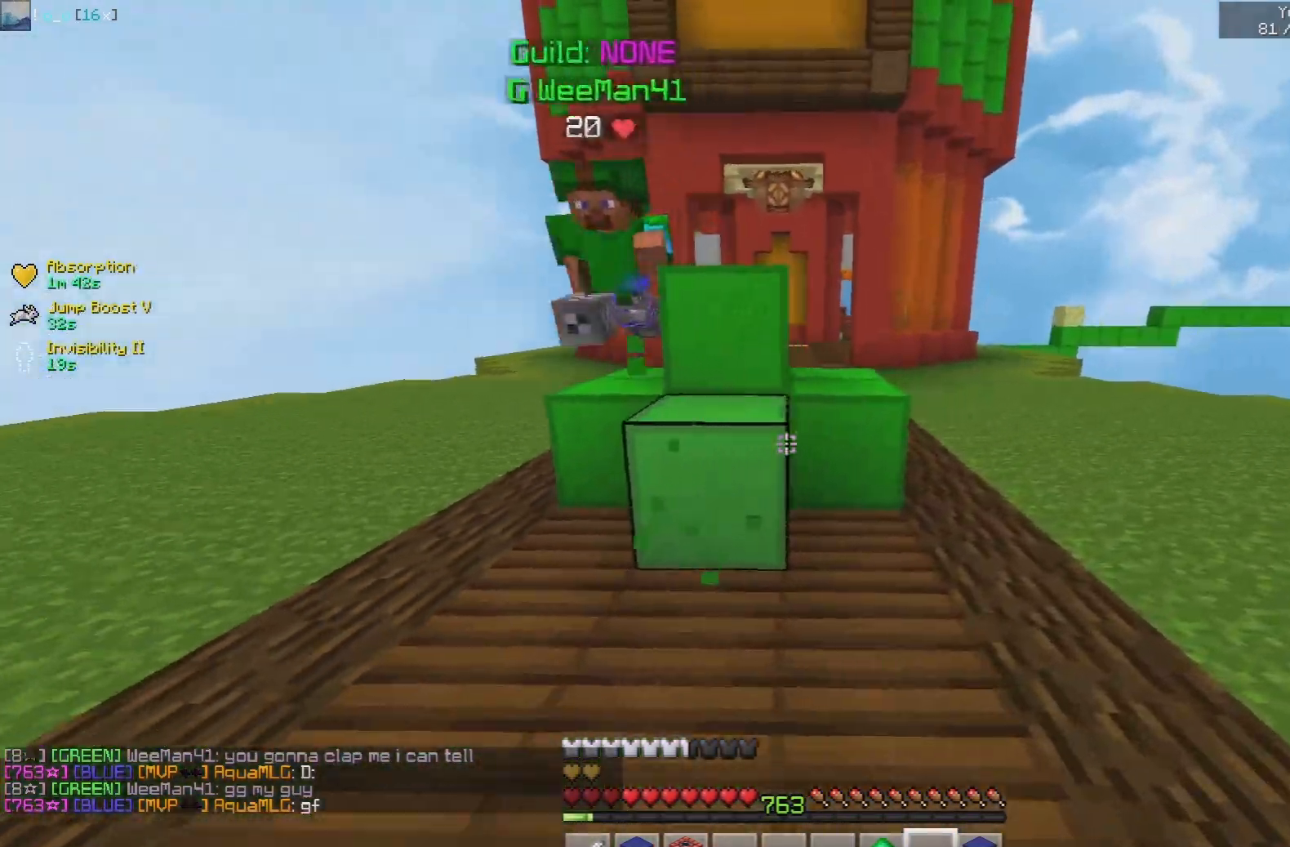
{"keys": ["d", "space", "w"], "mouse": [], "events": [[17, "mouse_left", "up"], [267, "space", "down"]]}
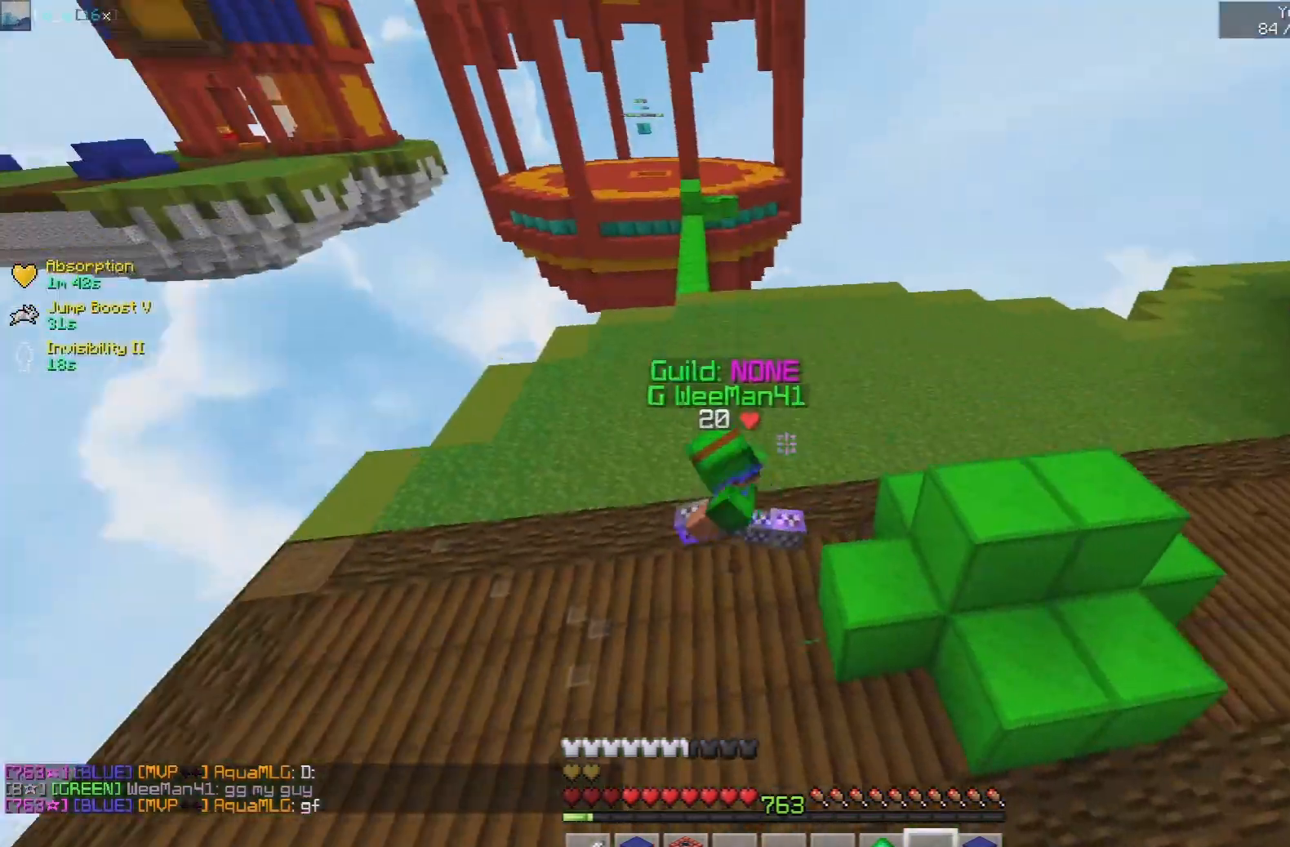
{"keys": ["d", "w"], "mouse": [], "events": [[183, "w", "up"], [250, "space", "up"], [333, "w", "down"]]}
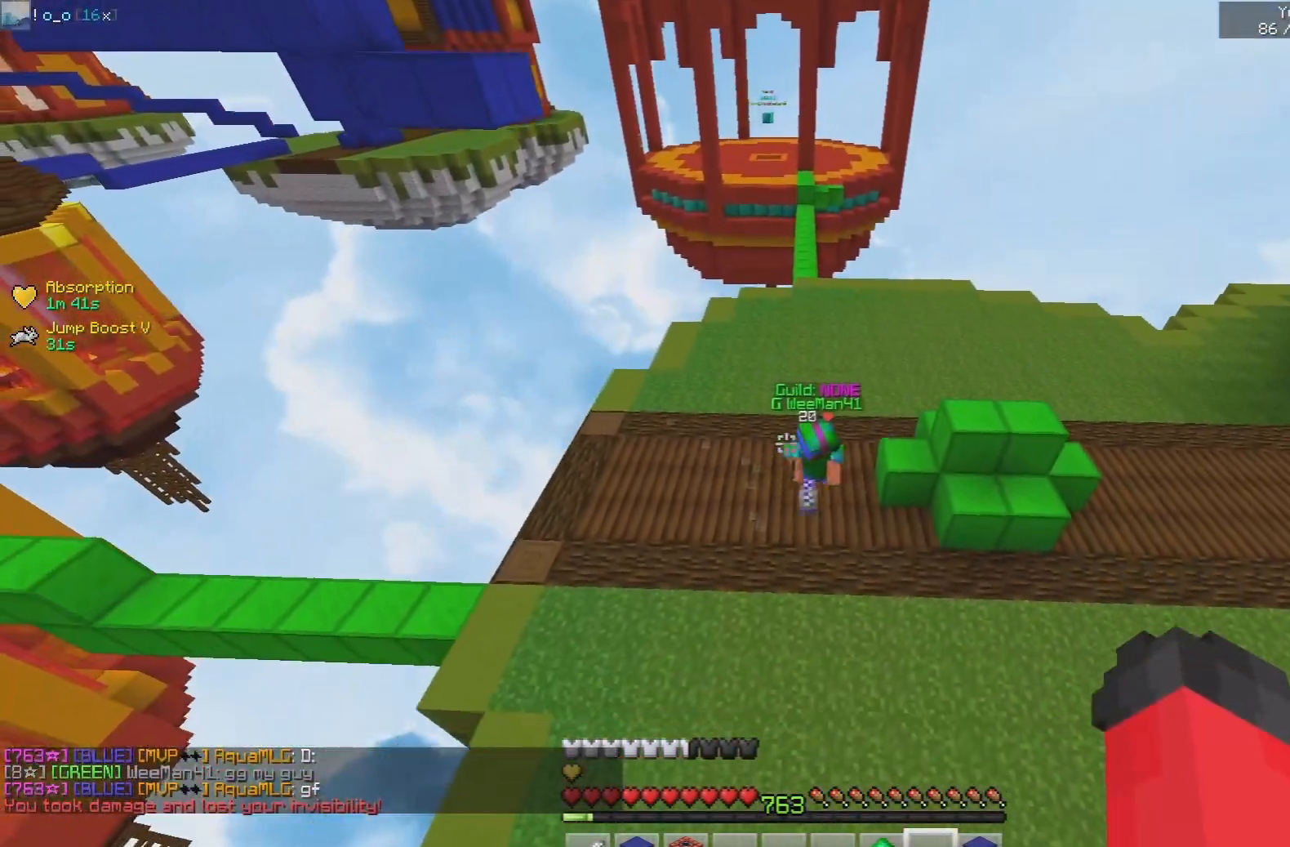
{"keys": ["w"], "mouse": ["right"], "events": [[67, "d", "up"], [500, "mouse_right", "down"]]}
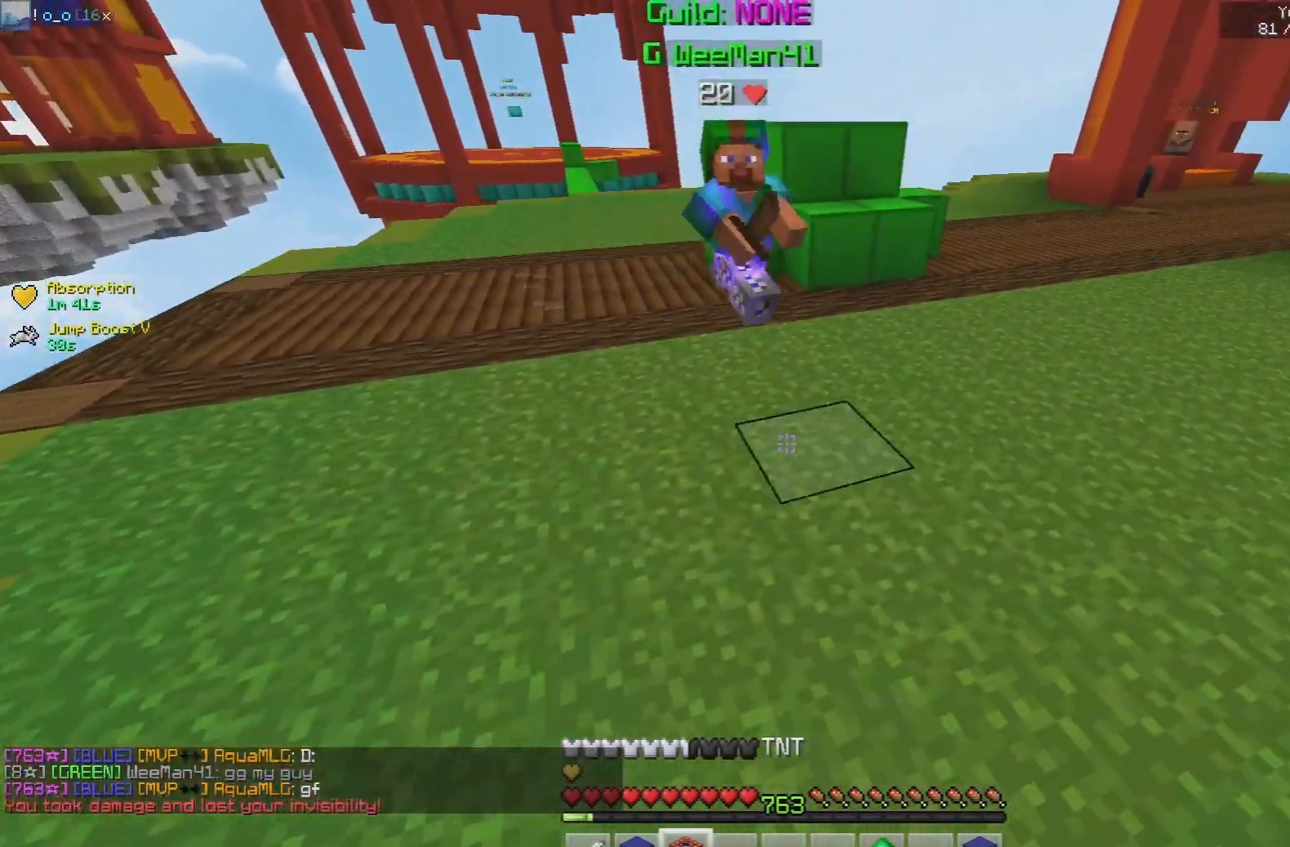
{"keys": ["space", "w"], "mouse": ["right"], "events": [[50, "d", "down"], [83, "mouse_right", "up"], [117, "space", "down"], [317, "d", "up"], [317, "mouse_right", "down"], [367, "mouse_left", "down"], [383, "mouse_right", "up"], [467, "mouse_left", "up"], [483, "mouse_right", "down"]]}
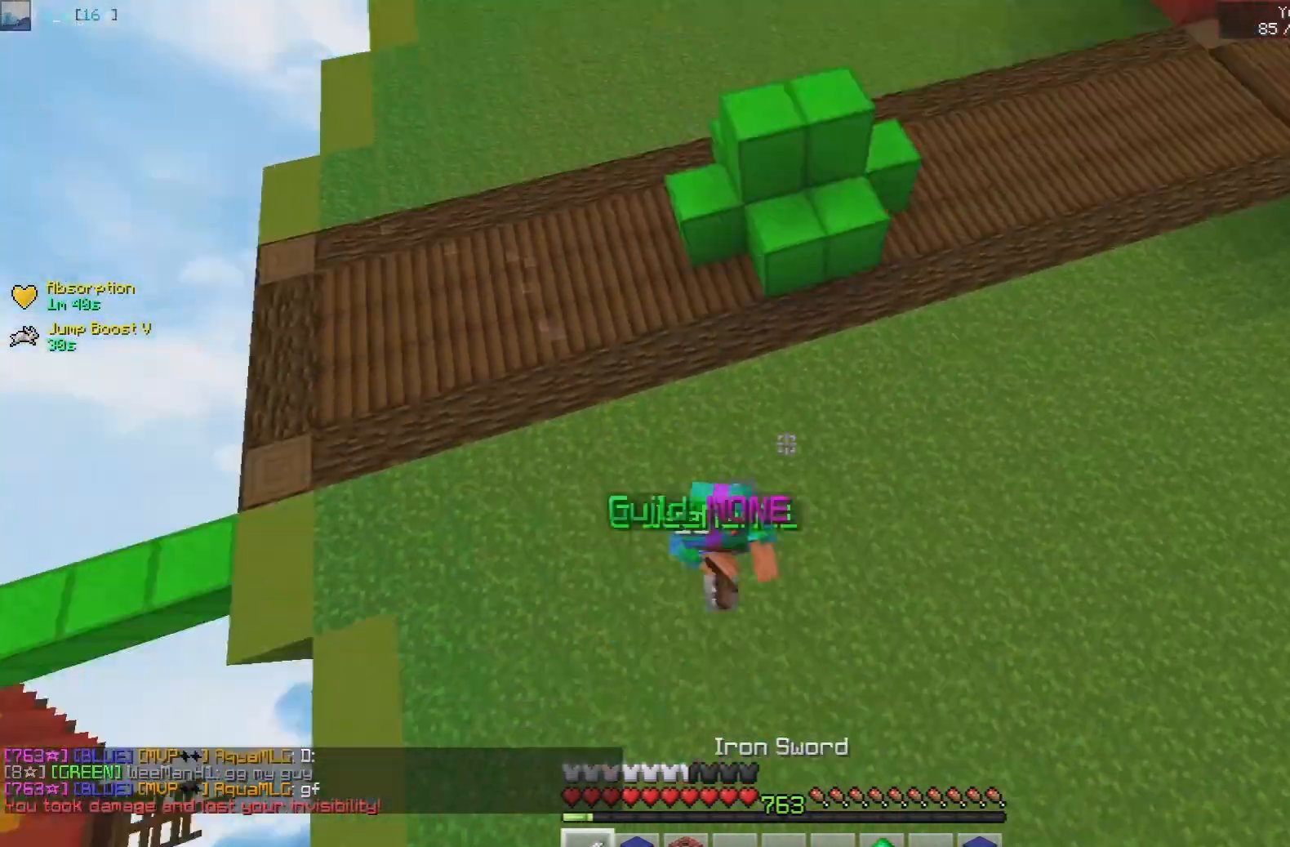
{"keys": ["d", "w"], "mouse": [], "events": [[100, "mouse_right", "up"], [450, "d", "down"], [450, "space", "up"]]}
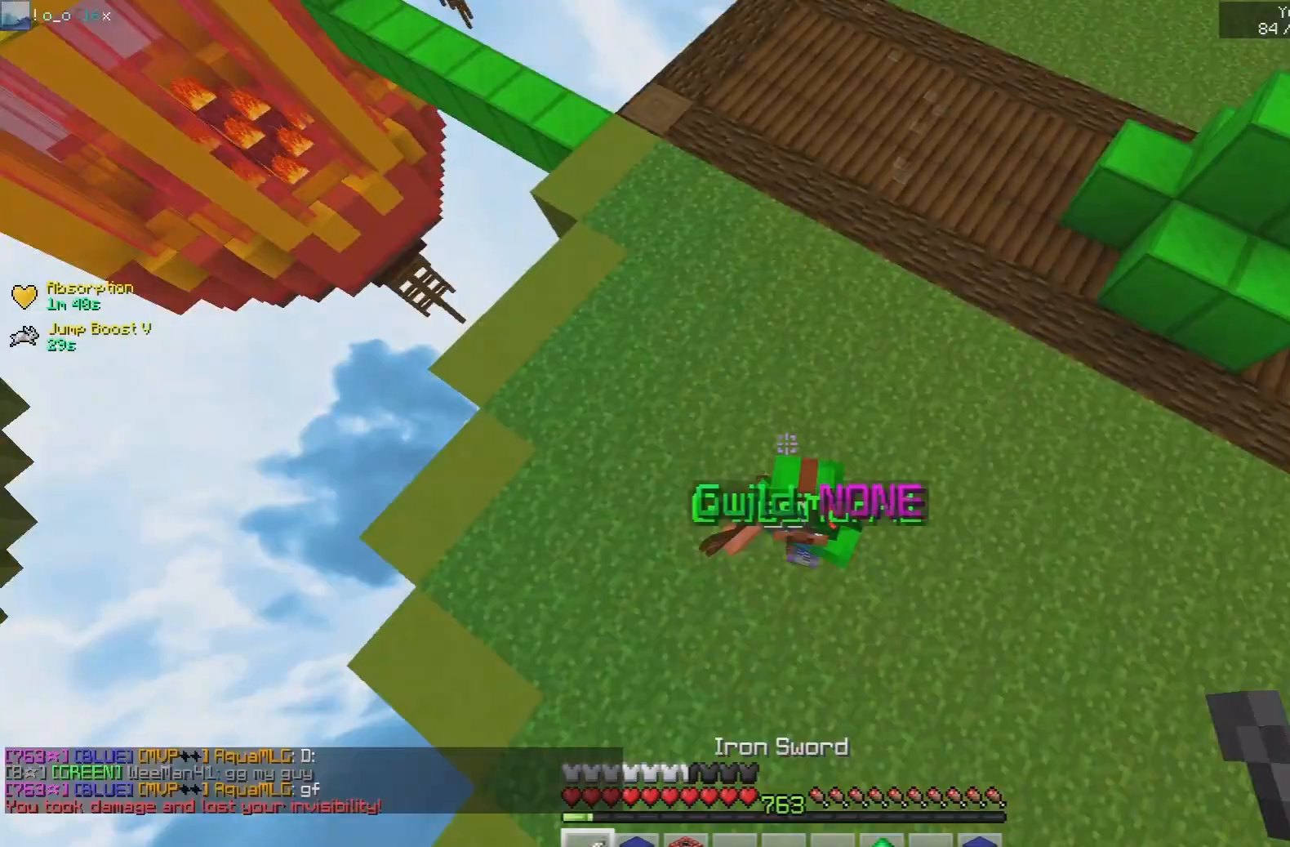
{"keys": ["d"], "mouse": ["left"], "events": [[117, "w", "up"], [133, "mouse_left", "down"], [200, "s", "down"], [350, "s", "up"]]}
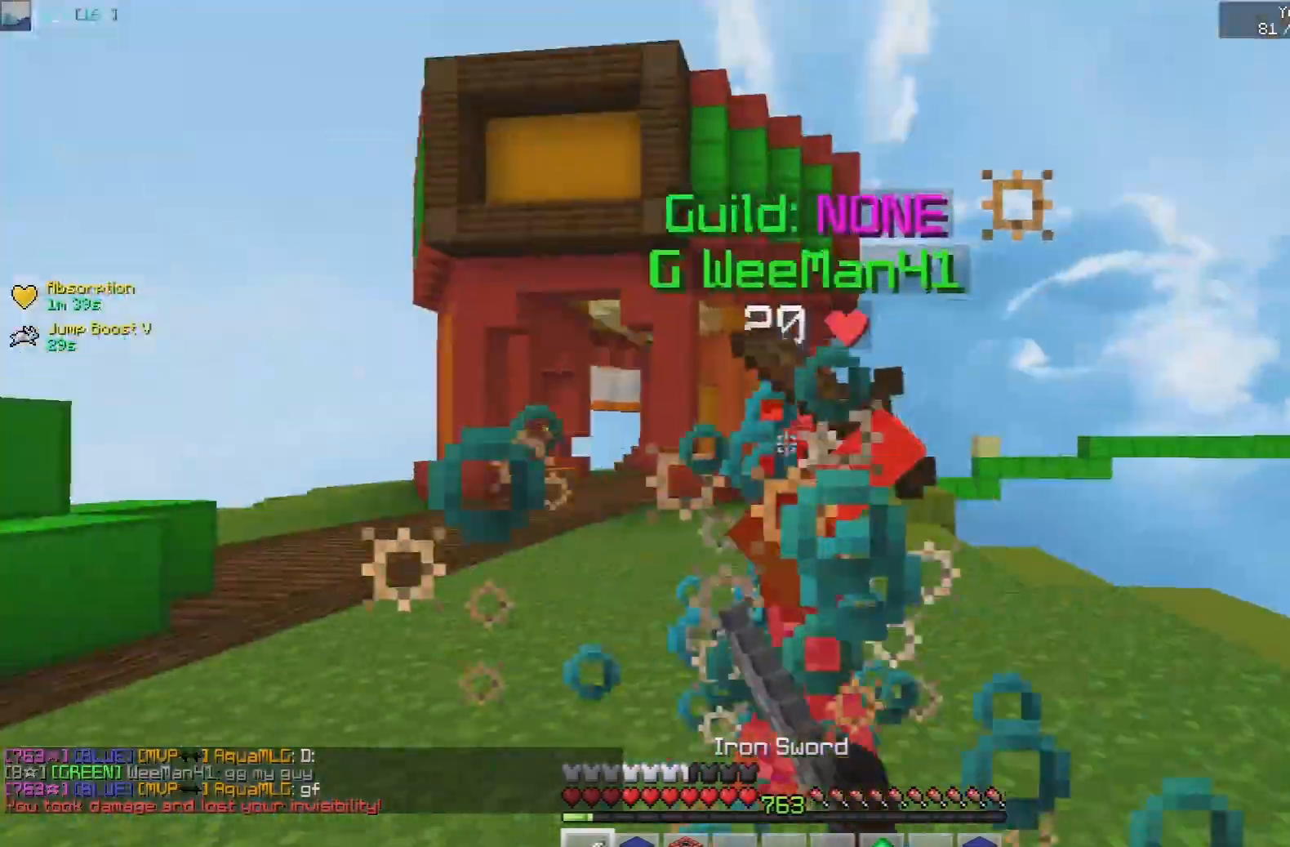
{"keys": ["w"], "mouse": ["left"], "events": [[17, "w", "down"], [83, "d", "up"], [283, "w", "up"], [350, "w", "down"]]}
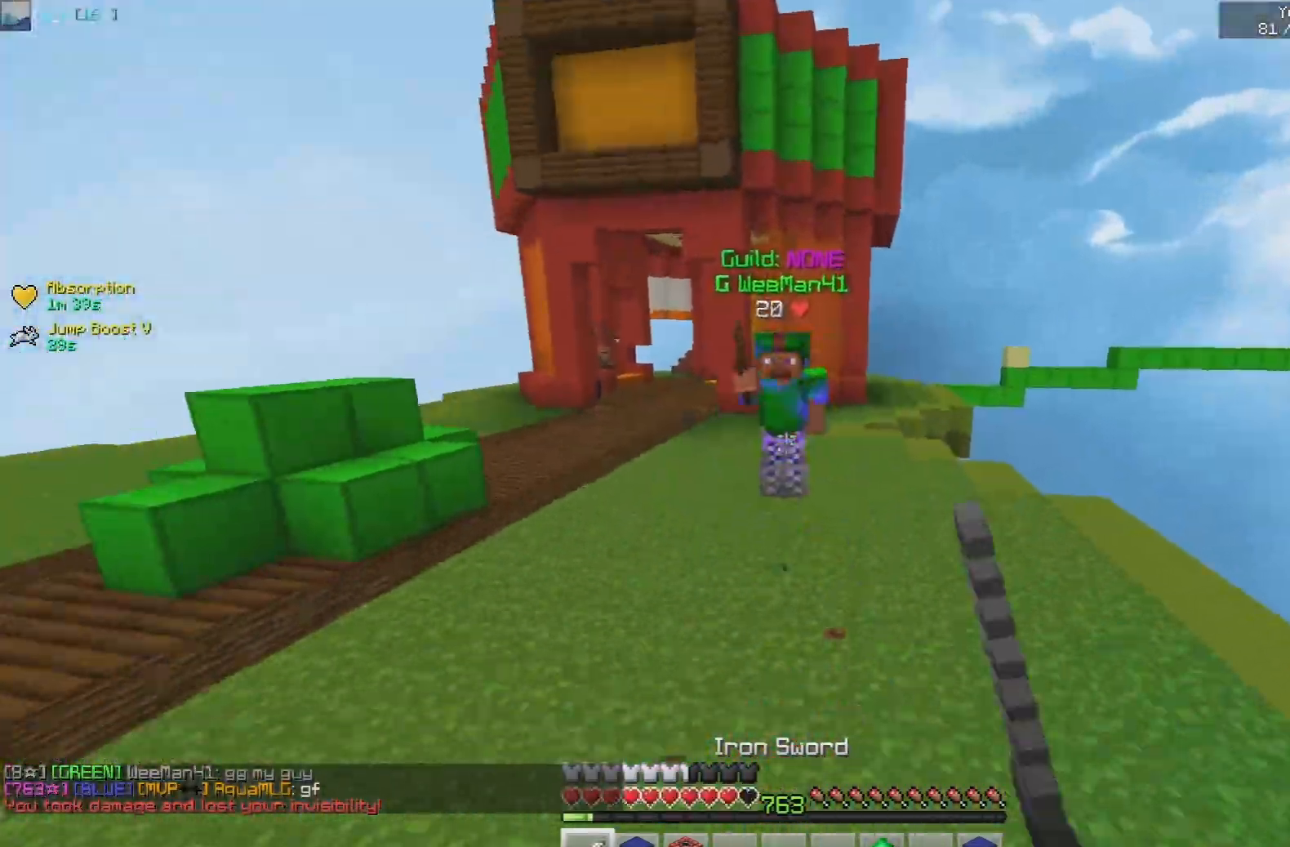
{"keys": ["a", "space", "w"], "mouse": ["right"], "events": [[67, "mouse_left", "up"], [167, "mouse_right", "down"], [233, "a", "down"], [333, "space", "down"]]}
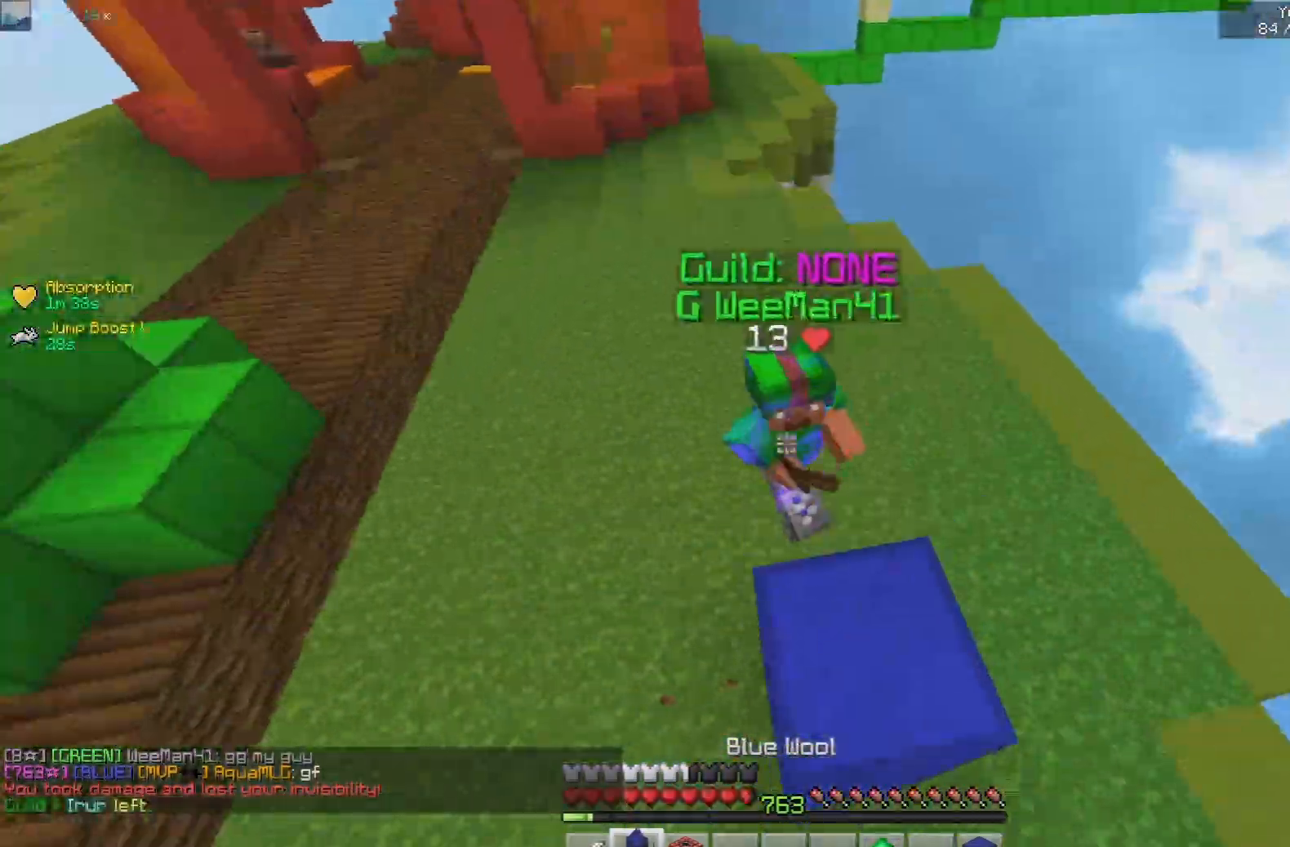
{"keys": ["a", "w"], "mouse": [], "events": [[233, "space", "up"], [317, "mouse_right", "up"]]}
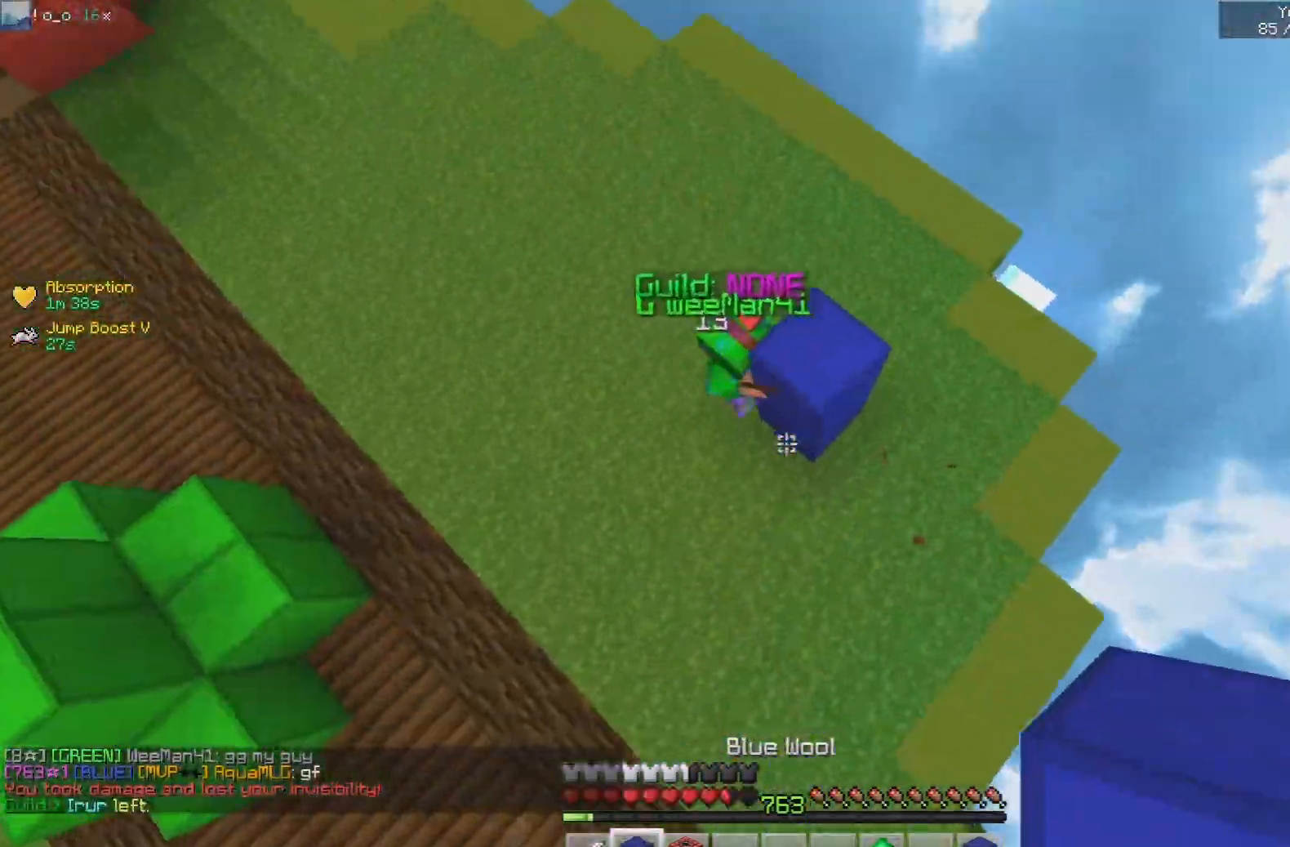
{"keys": ["a"], "mouse": ["left"], "events": [[200, "mouse_right", "down"], [283, "mouse_right", "up"], [300, "mouse_left", "down"], [333, "w", "up"]]}
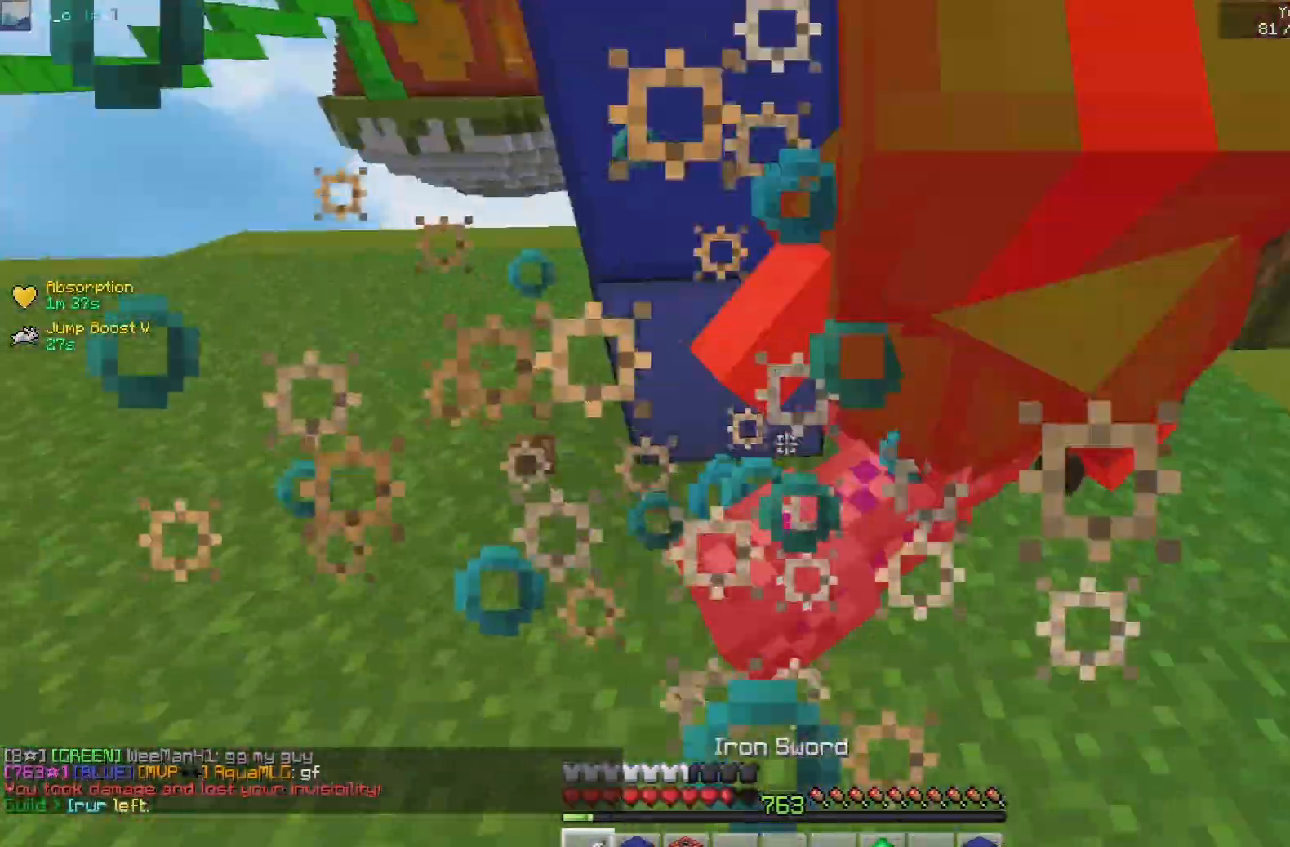
{"keys": ["a", "w"], "mouse": ["left"], "events": [[100, "s", "down"], [183, "a", "up"], [283, "a", "down"], [283, "s", "up"], [400, "w", "down"]]}
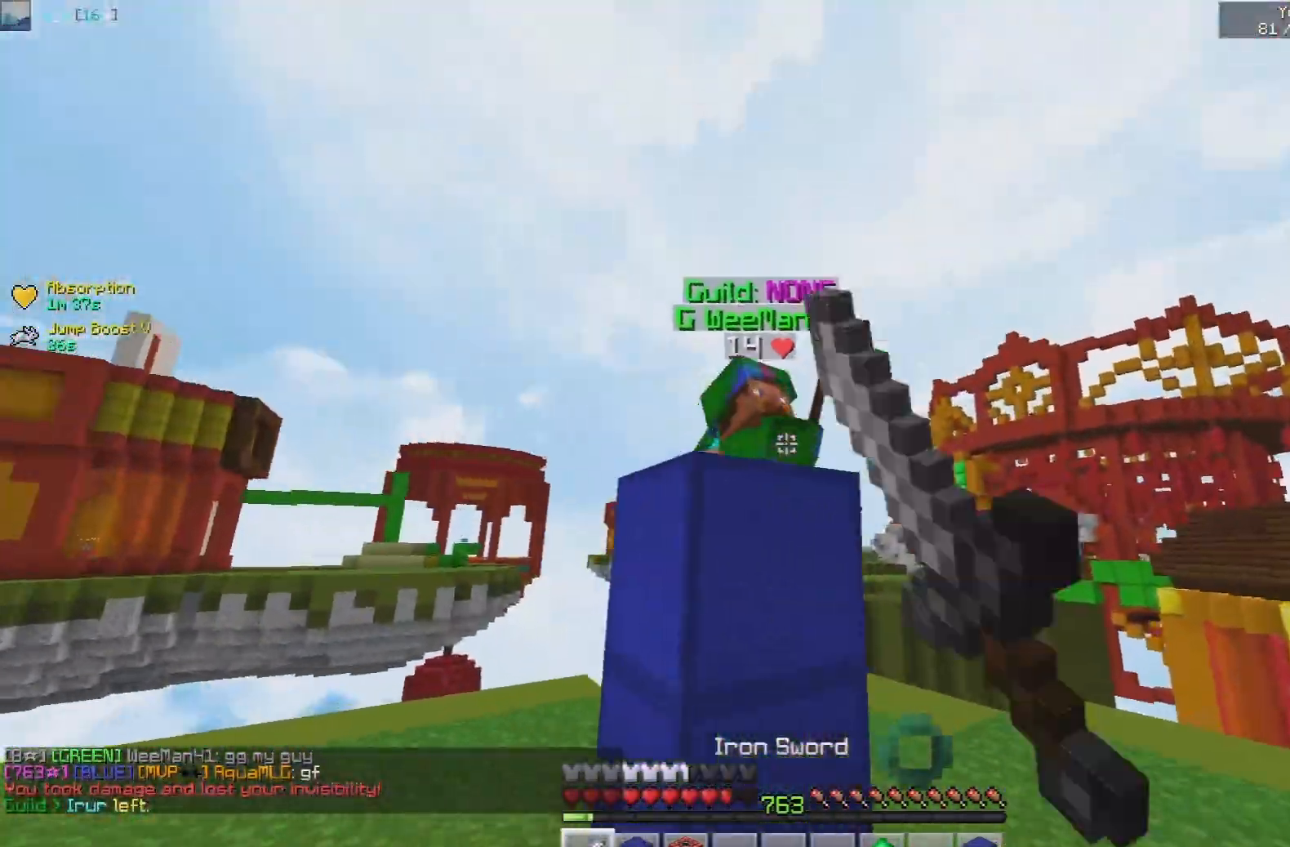
{"keys": ["d", "w"], "mouse": ["left"], "events": [[17, "a", "up"], [33, "d", "down"]]}
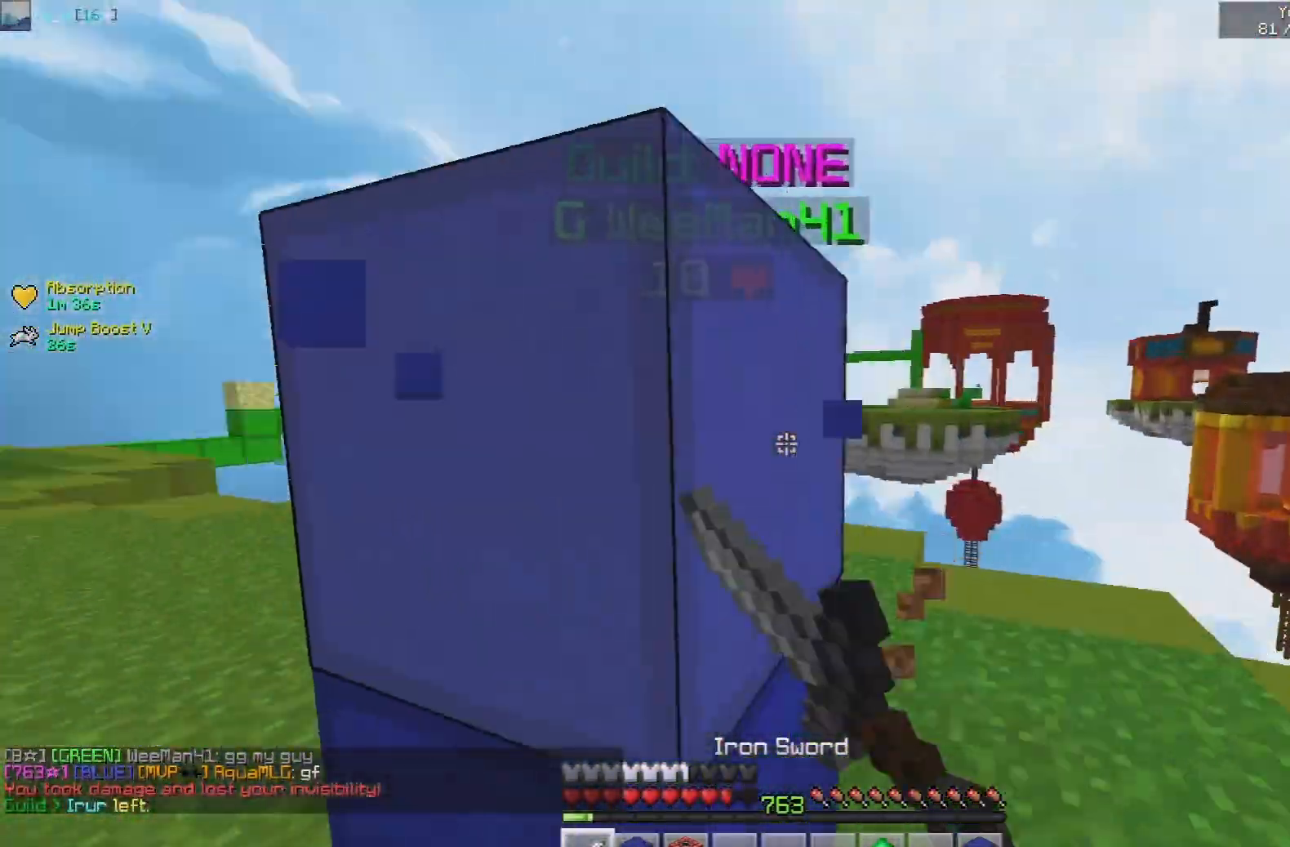
{"keys": ["d", "w"], "mouse": ["left"], "events": []}
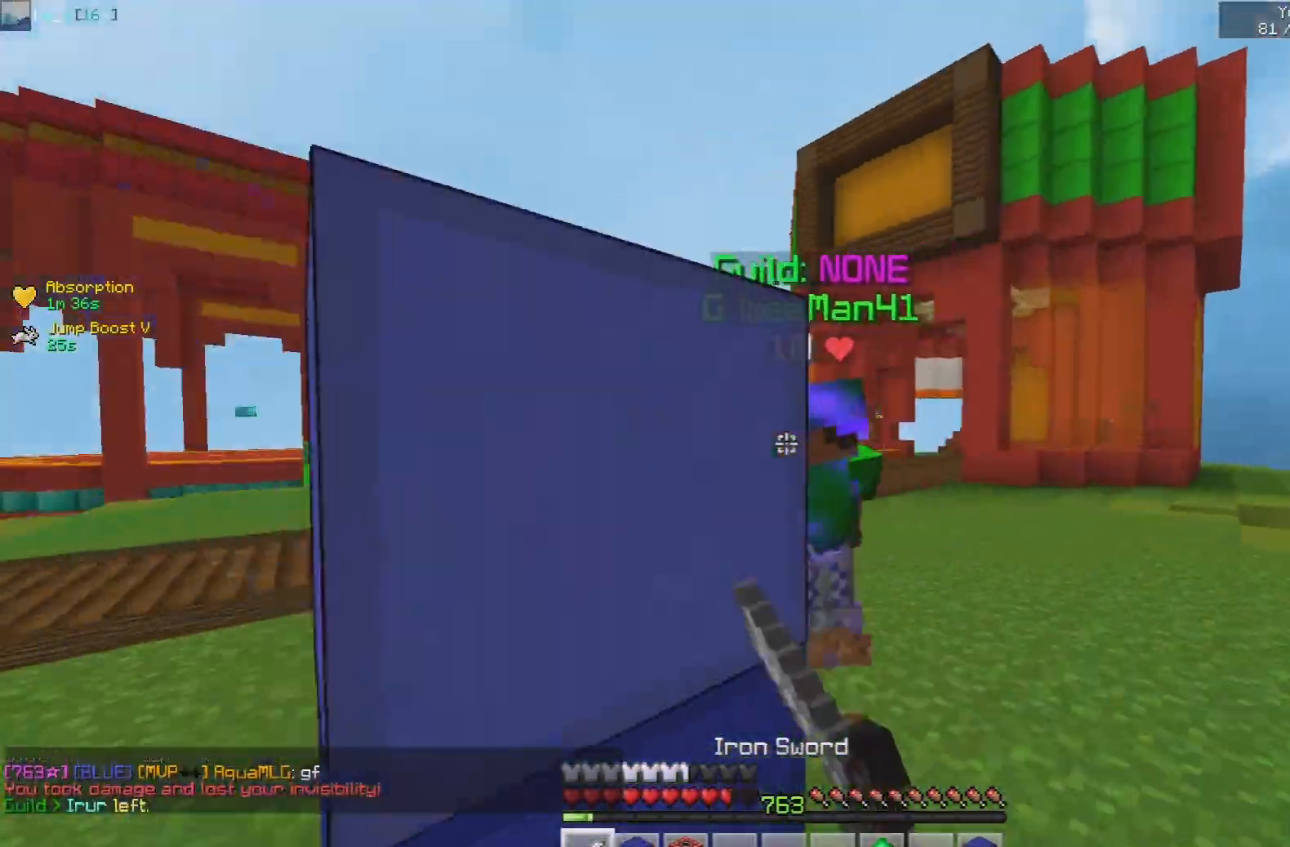
{"keys": ["d", "w"], "mouse": ["left"], "events": []}
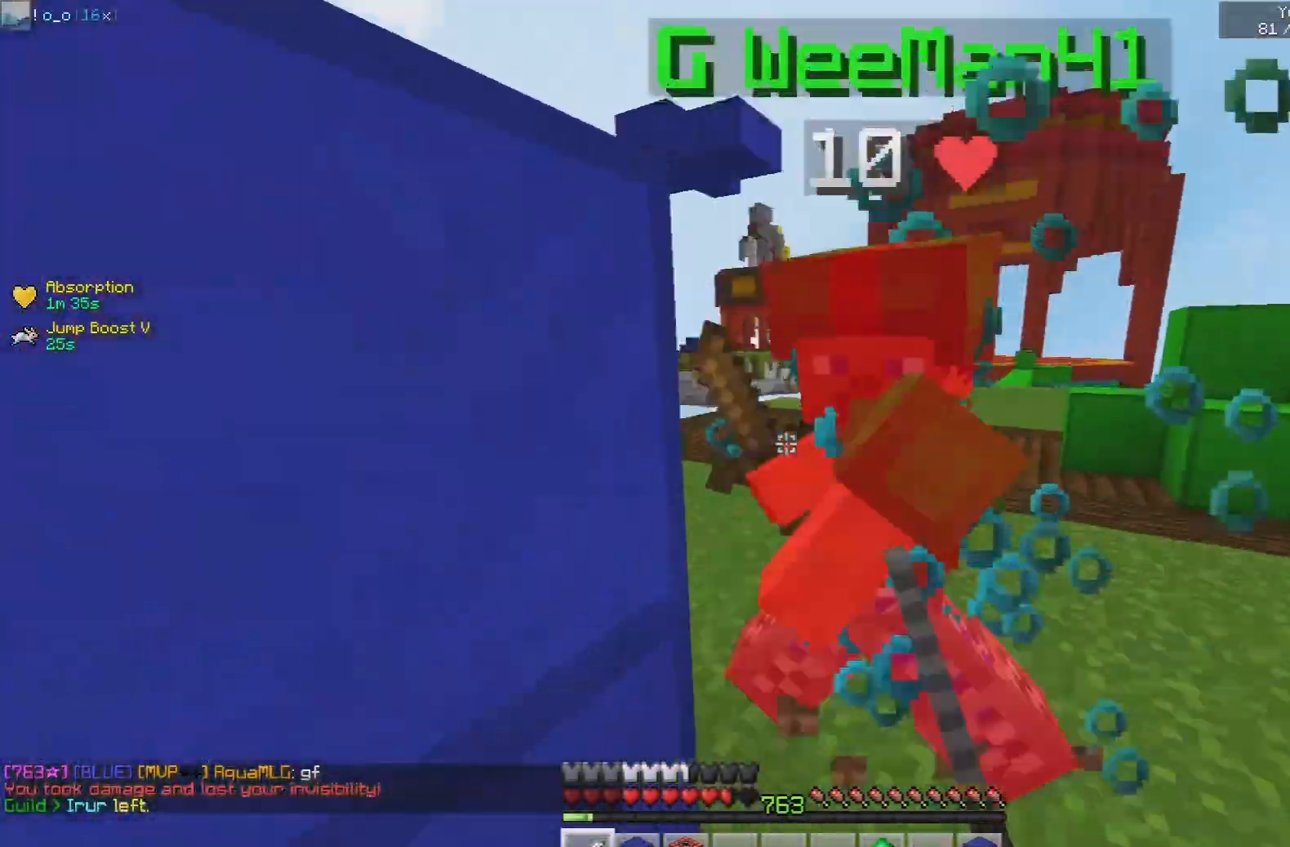
{"keys": ["d", "w"], "mouse": ["left"], "events": [[150, "w", "up"], [467, "w", "down"]]}
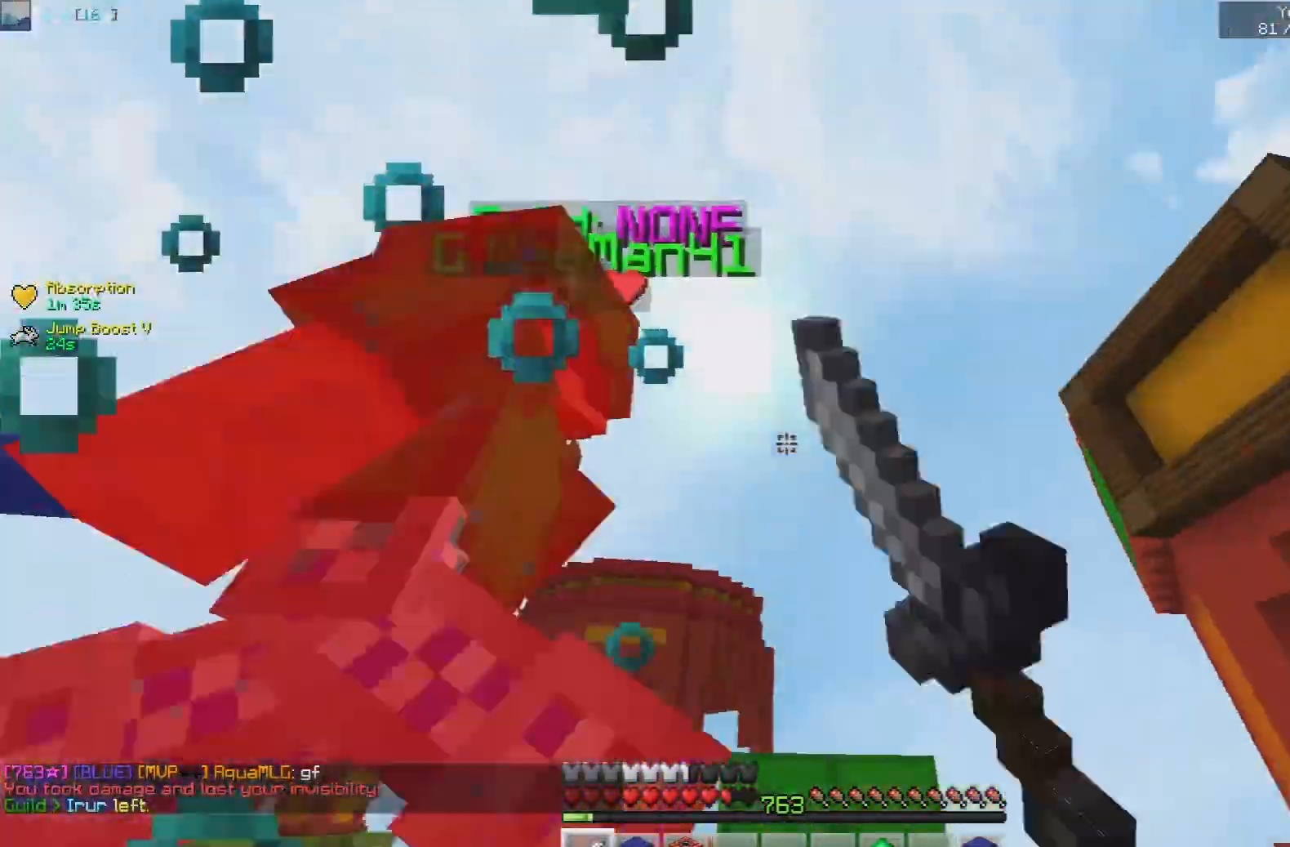
{"keys": ["w"], "mouse": ["left"], "events": [[167, "d", "up"]]}
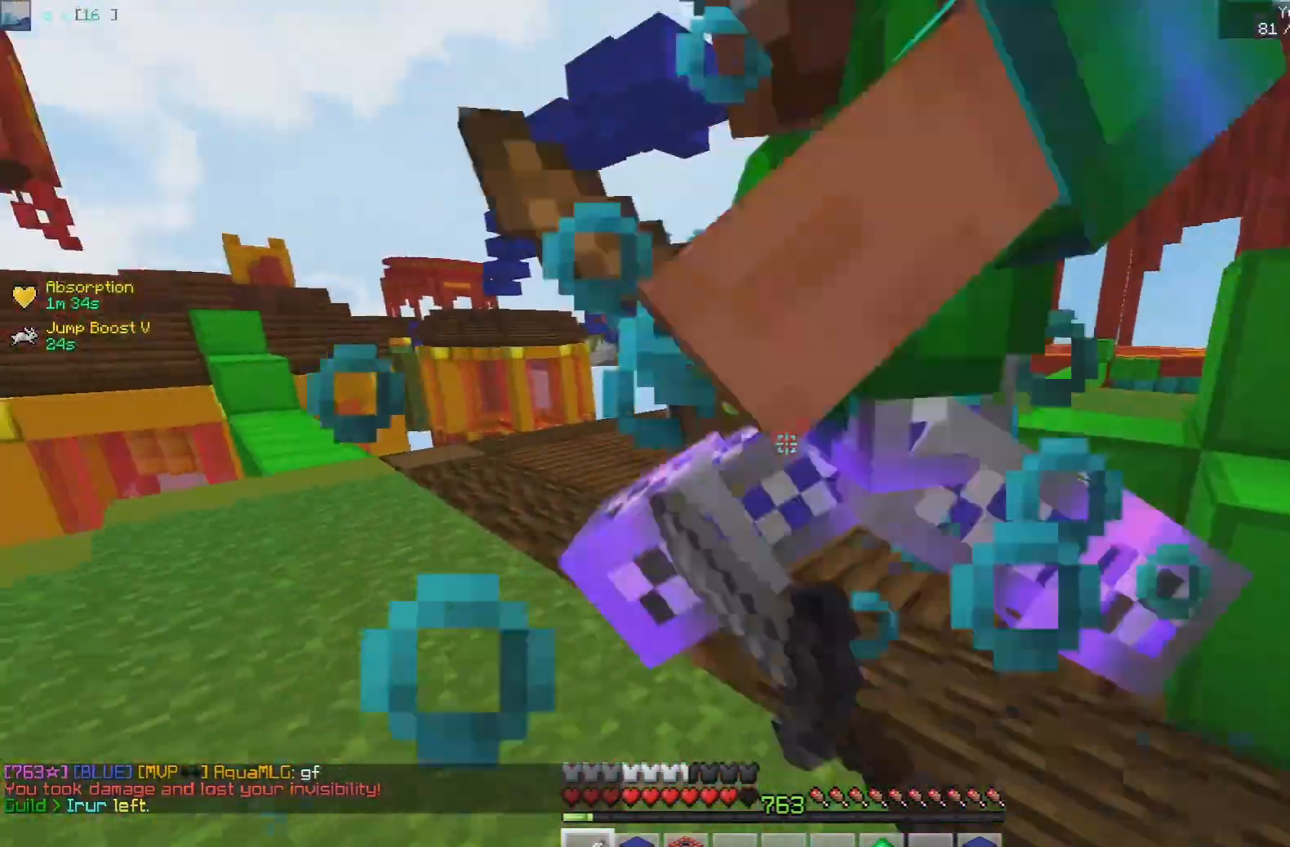
{"keys": ["w"], "mouse": ["left"], "events": [[117, "a", "down"], [467, "a", "up"]]}
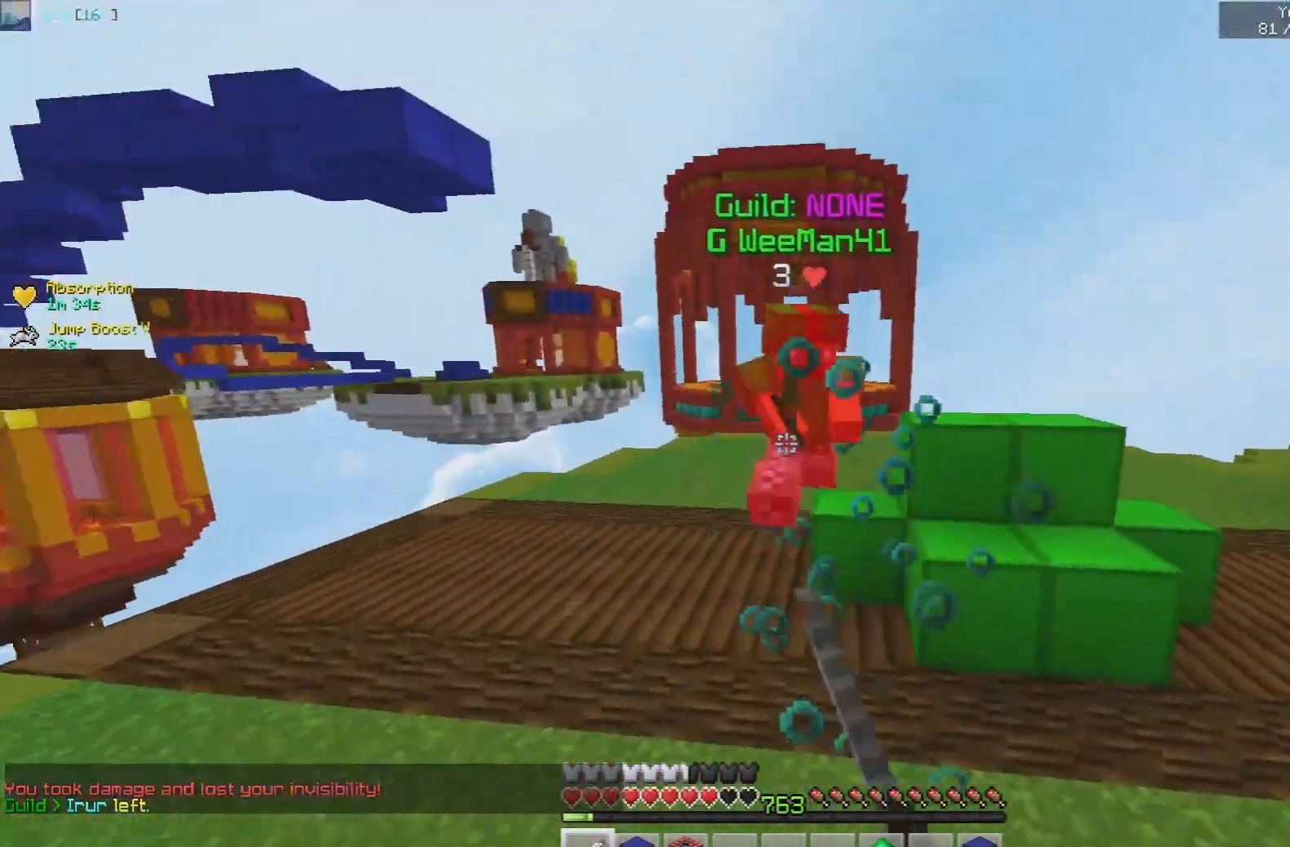
{"keys": ["a", "w"], "mouse": ["left"], "events": [[433, "a", "down"]]}
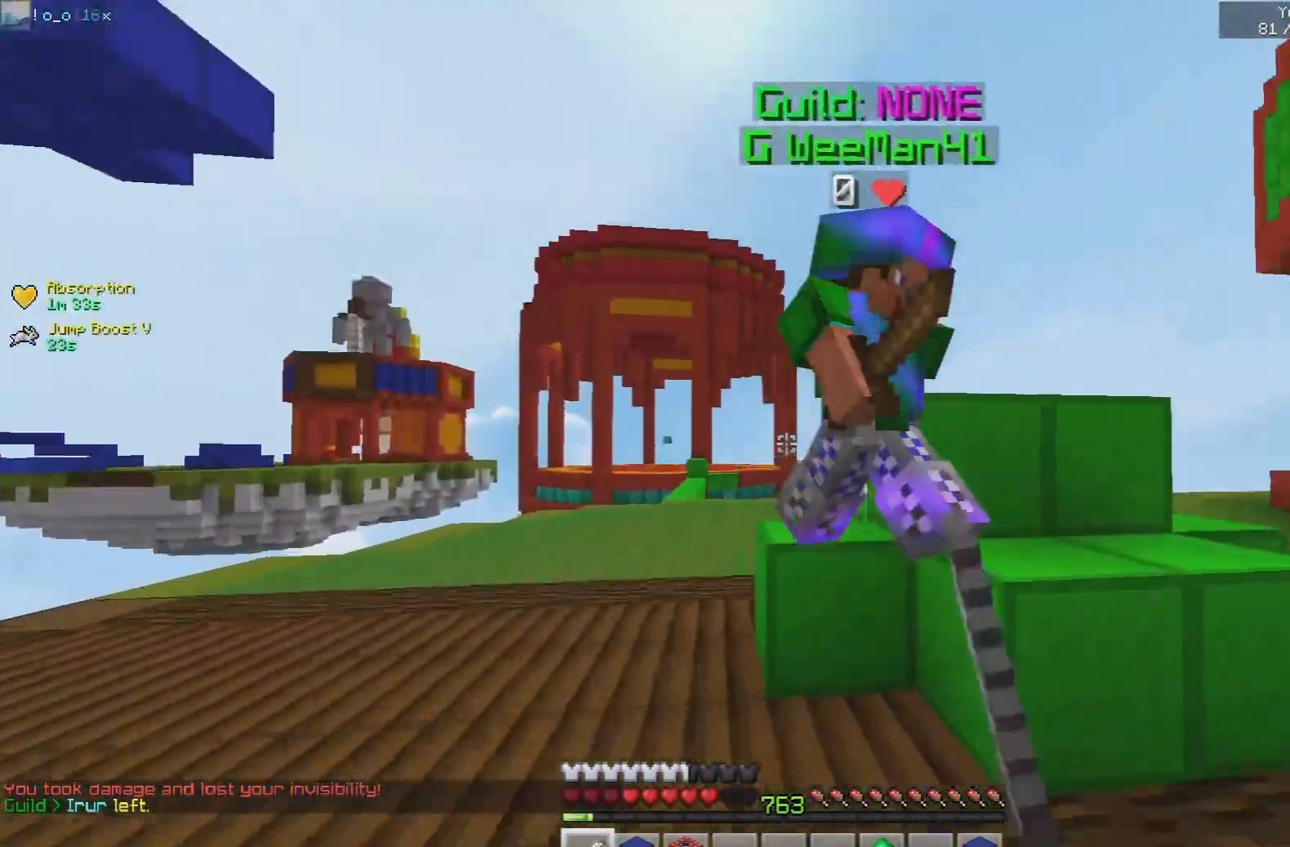
{"keys": ["a"], "mouse": ["left"], "events": [[367, "w", "up"]]}
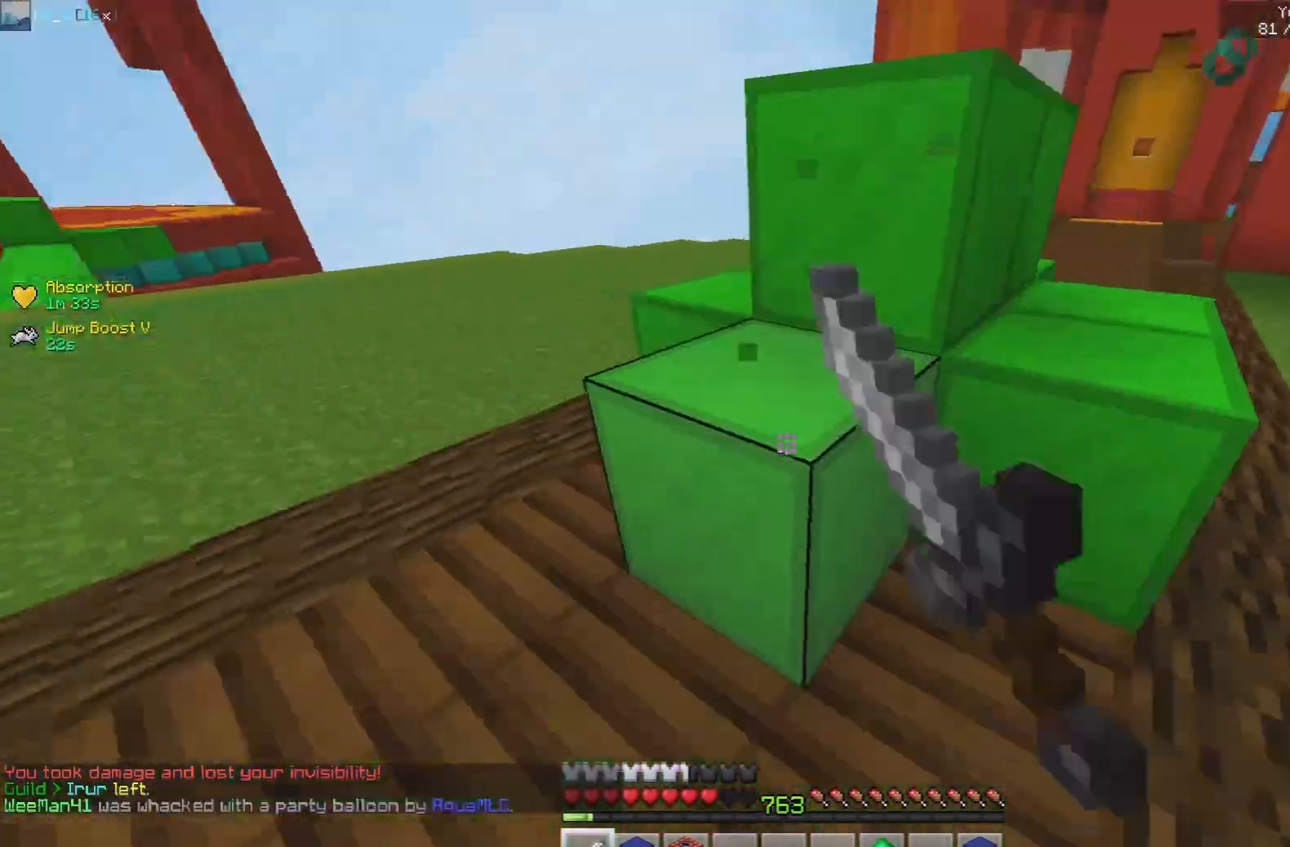
{"keys": ["a"], "mouse": ["left"], "events": [[17, "s", "down"], [367, "s", "up"]]}
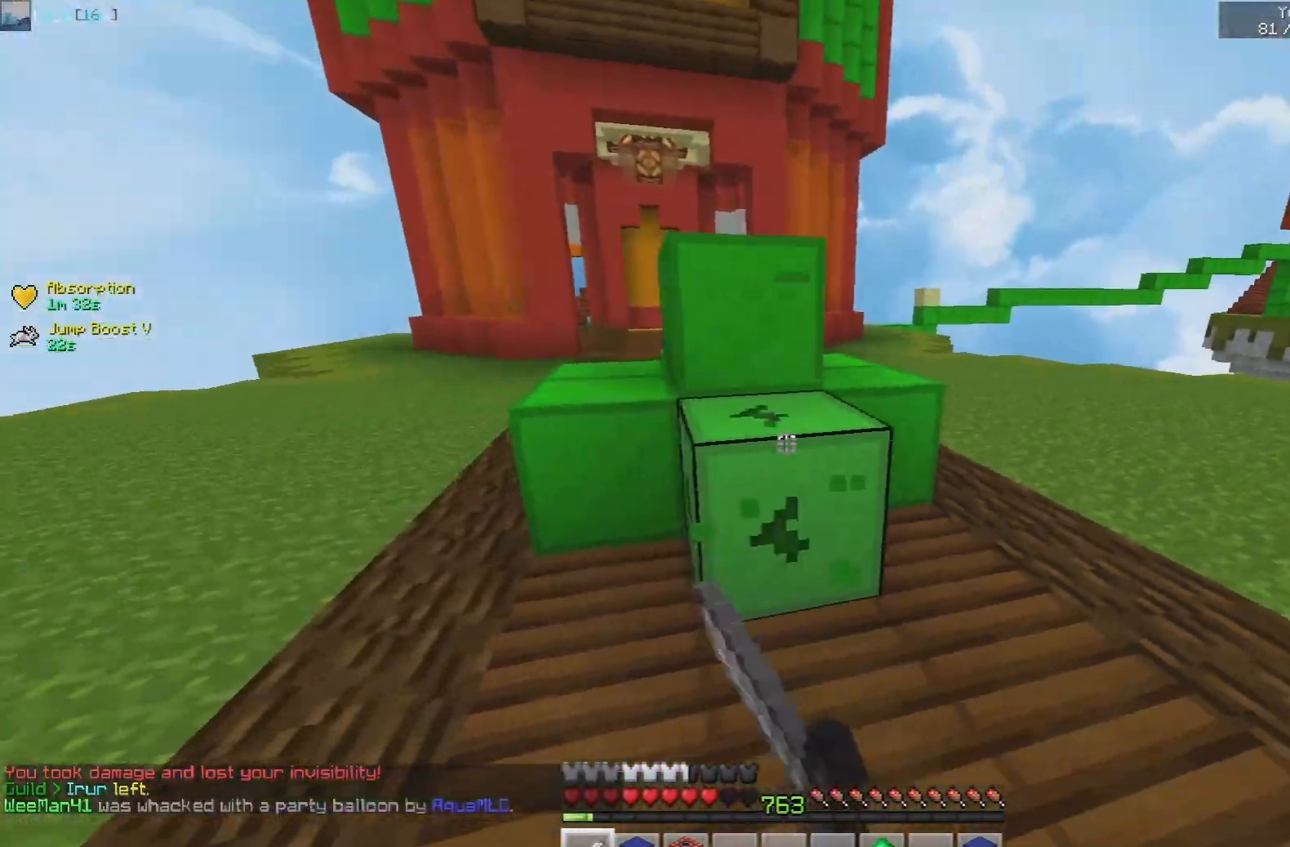
{"keys": [], "mouse": ["left"], "events": [[167, "s", "down"], [300, "a", "up"], [317, "s", "up"]]}
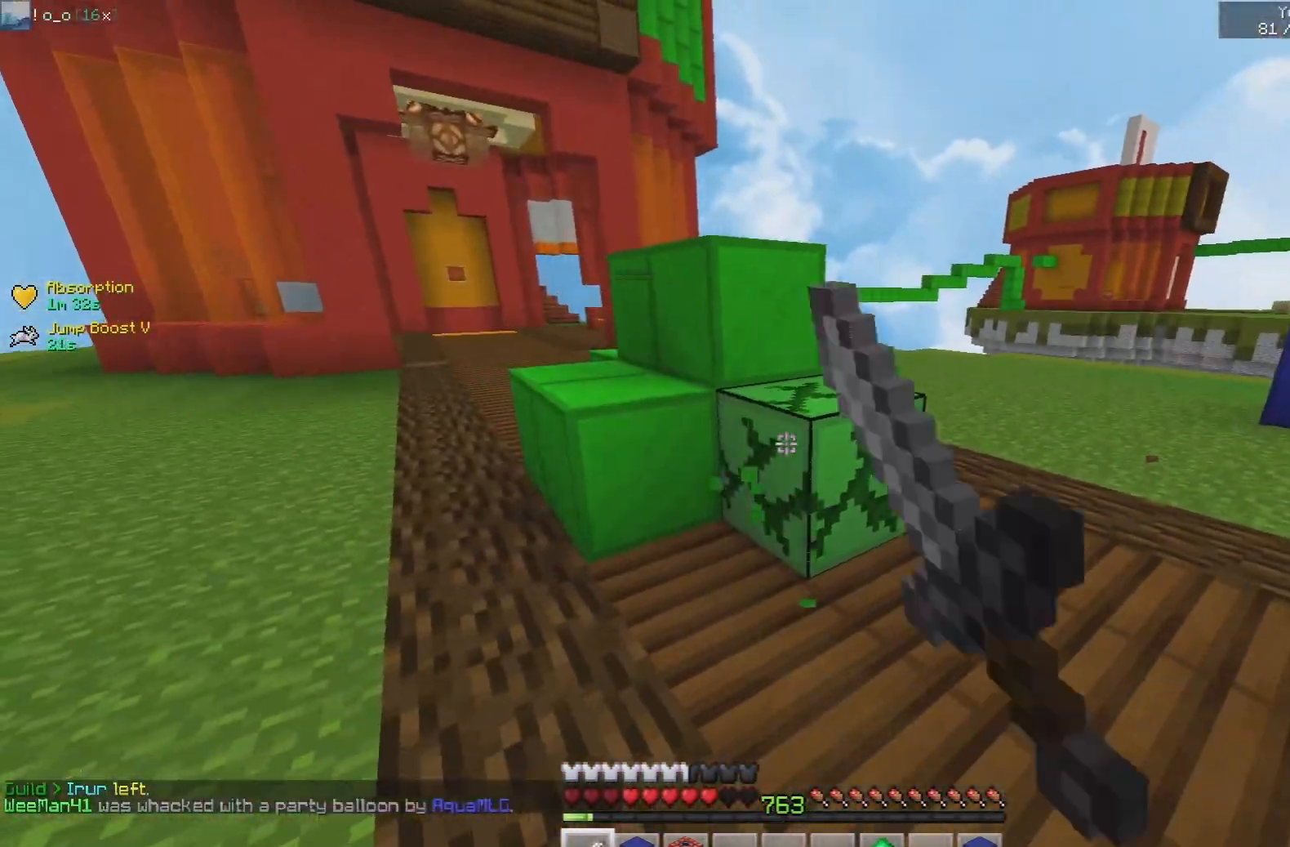
{"keys": [], "mouse": ["left"], "events": []}